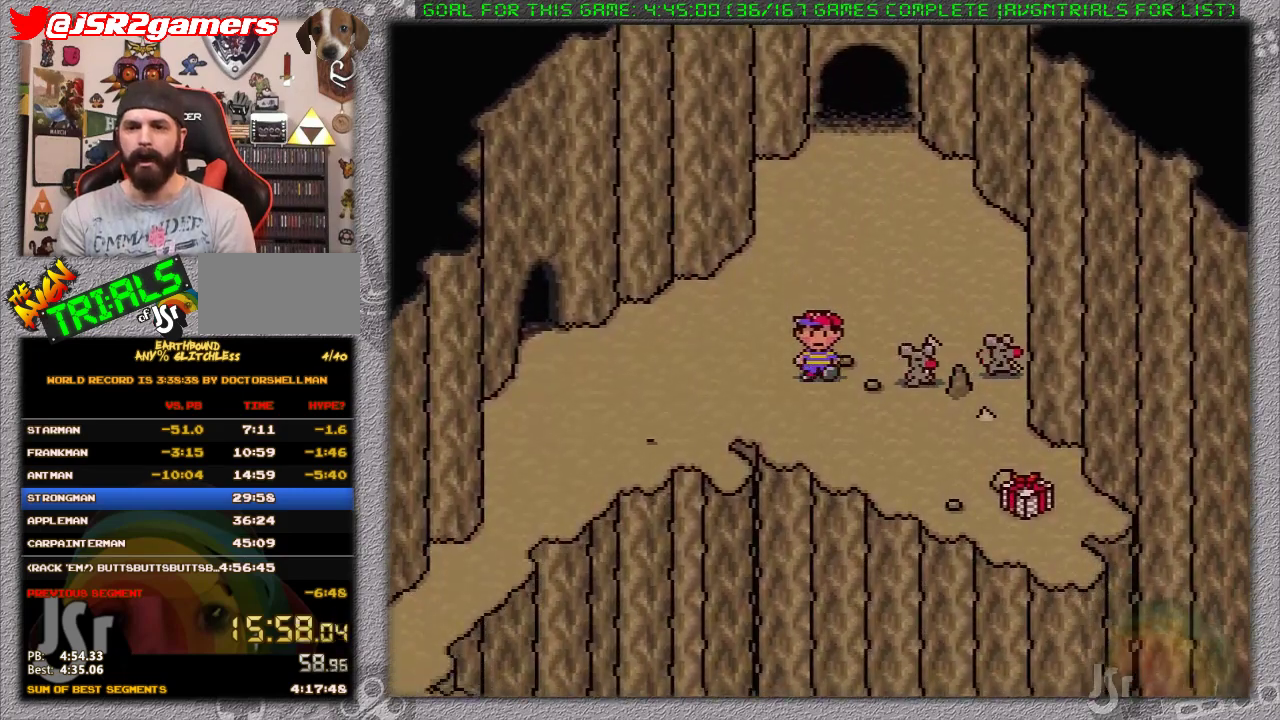
Gameplay with a controller (Nintendo layout); each line is a JSON object with the inputs held at the frame after it. "events" lists button and stick changes between this image and that frame as [ms after this image, input, new state], when the widget could be followed in between. Not read: L3 R3.
{"buttons": ["DPAD_DOWN", "DPAD_RIGHT"], "events": [[50, "DPAD_RIGHT", "down"]]}
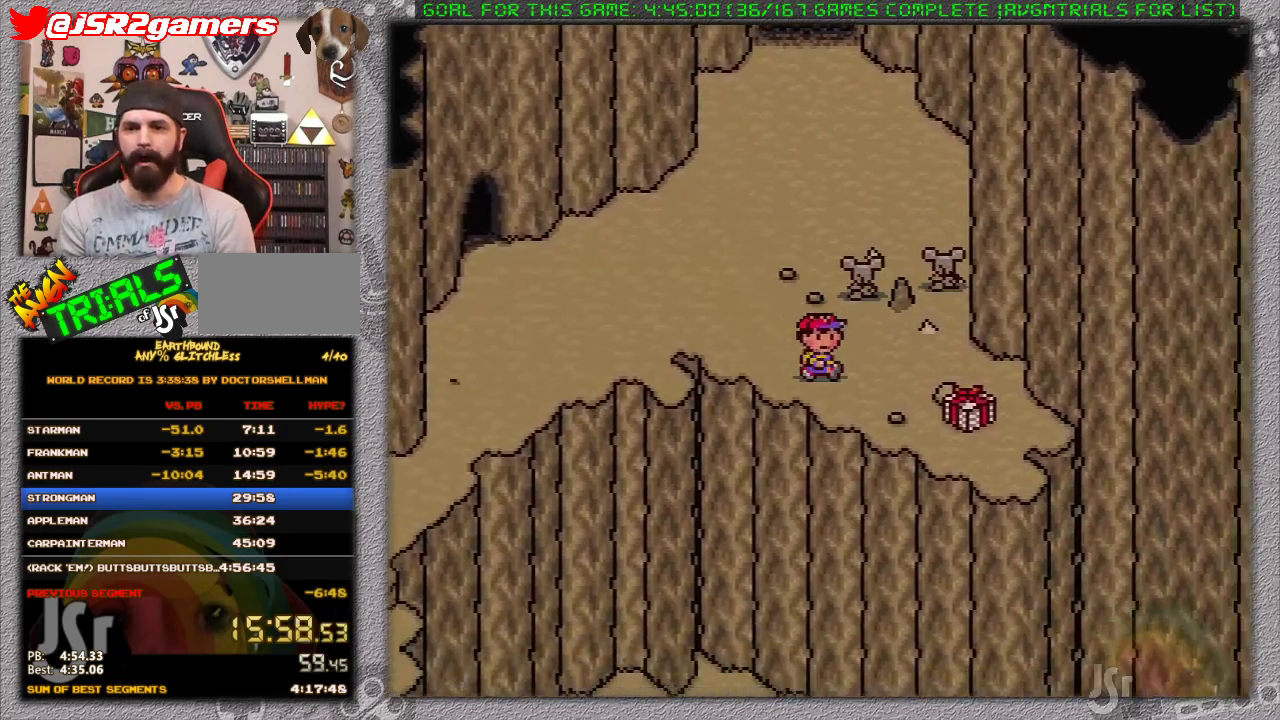
{"buttons": ["L1", "DPAD_RIGHT"], "events": [[117, "DPAD_DOWN", "up"], [450, "L1", "down"]]}
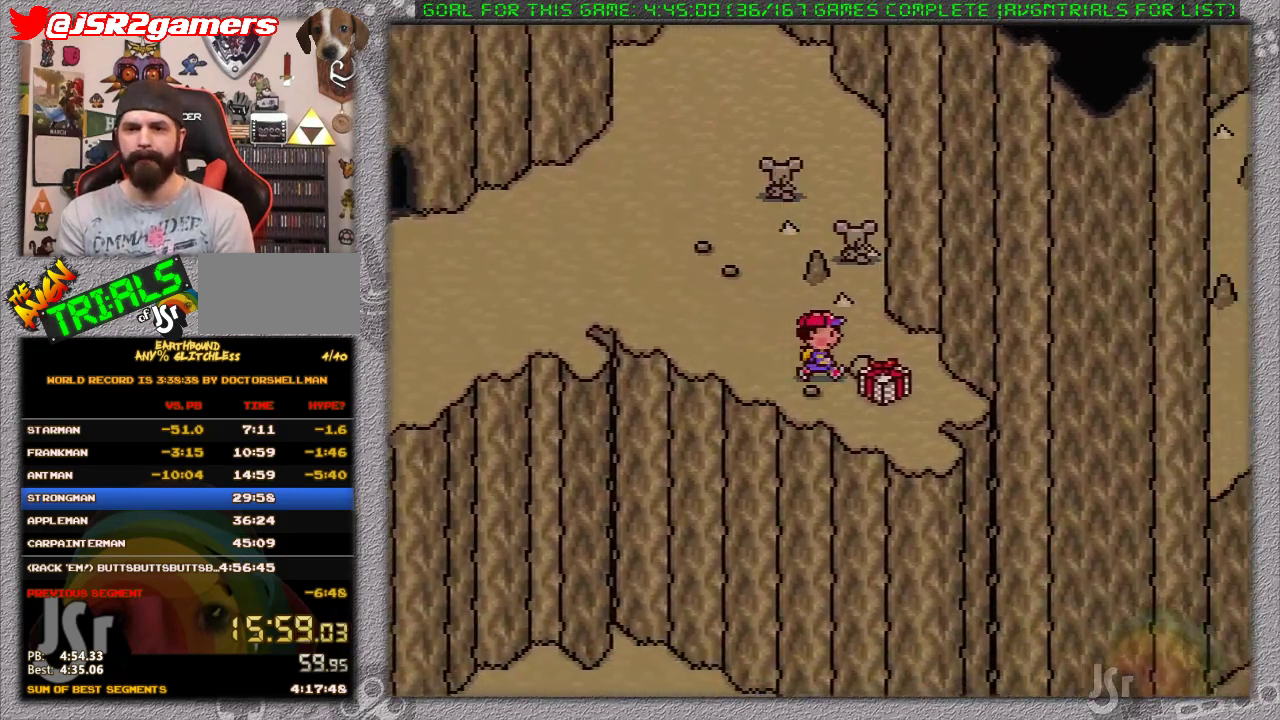
{"buttons": [], "events": [[83, "L1", "up"], [250, "A", "down"], [333, "A", "up"], [350, "DPAD_RIGHT", "up"], [400, "A", "down"], [483, "A", "up"]]}
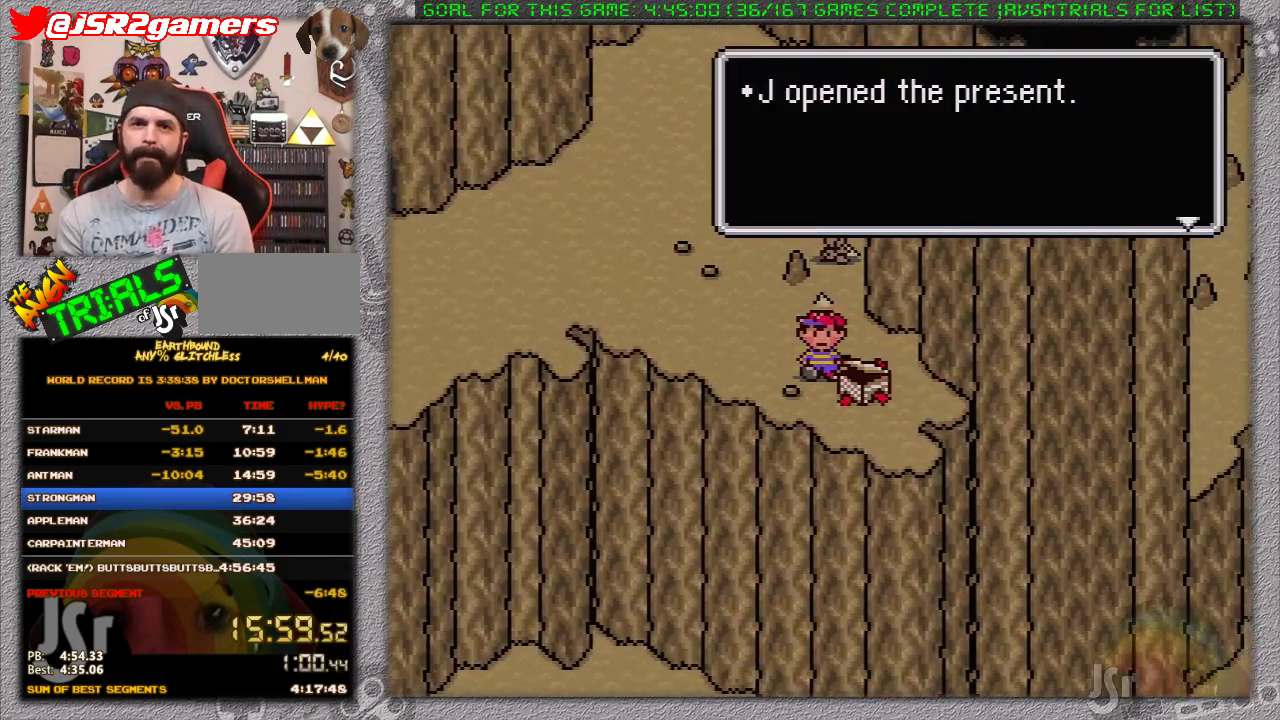
{"buttons": ["A", "DPAD_LEFT"], "events": [[17, "A", "down"], [150, "A", "up"], [400, "DPAD_LEFT", "down"], [483, "A", "down"]]}
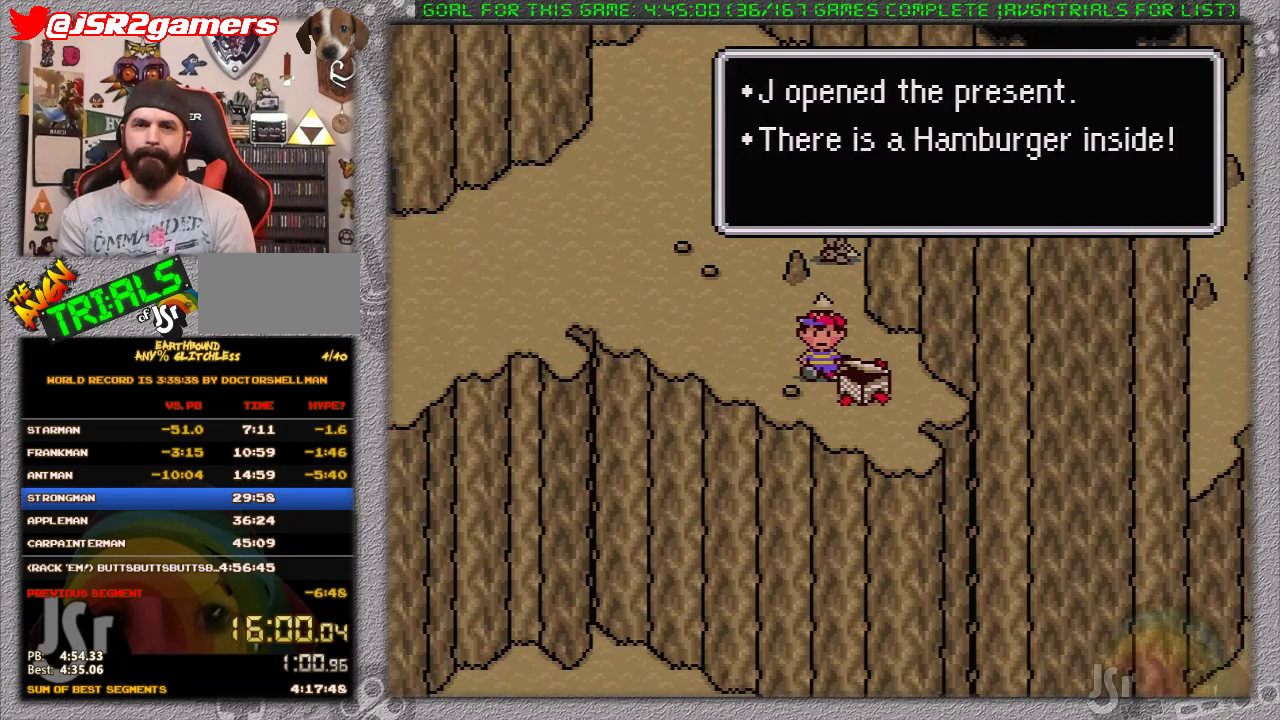
{"buttons": ["DPAD_LEFT"], "events": [[150, "A", "up"], [300, "A", "down"], [417, "A", "up"]]}
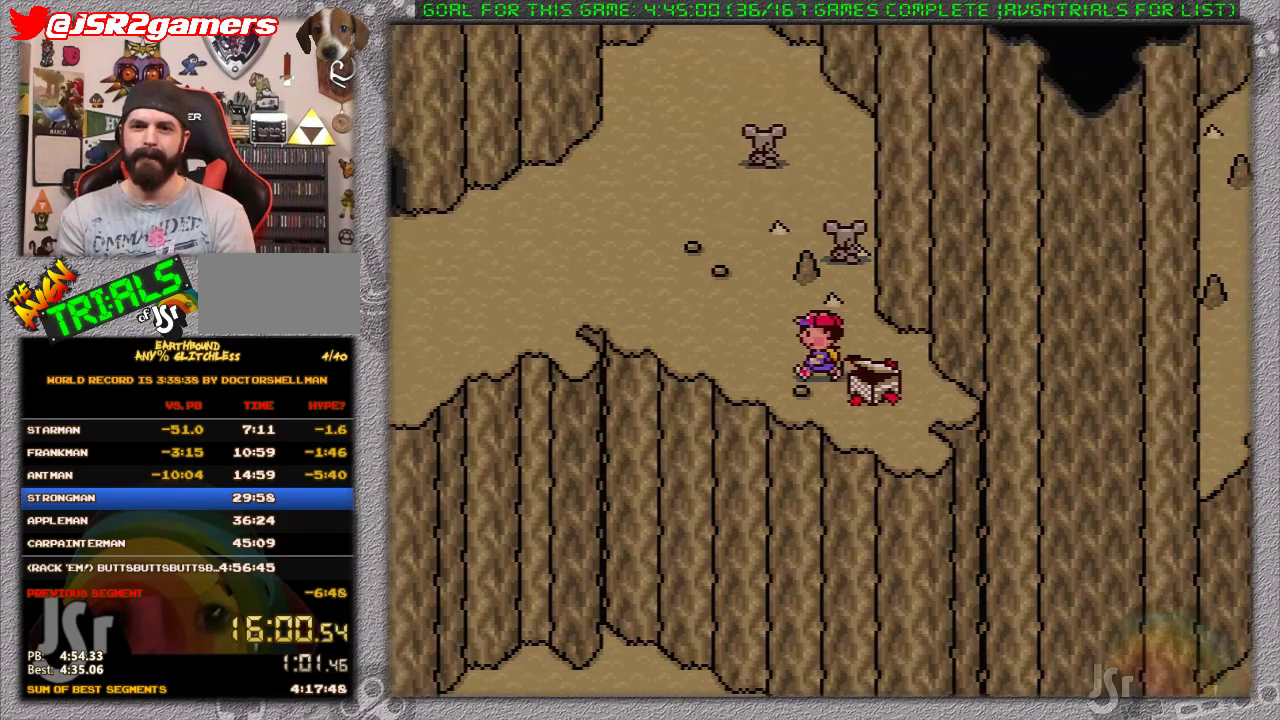
{"buttons": ["DPAD_UP", "DPAD_LEFT"], "events": [[33, "DPAD_UP", "down"]]}
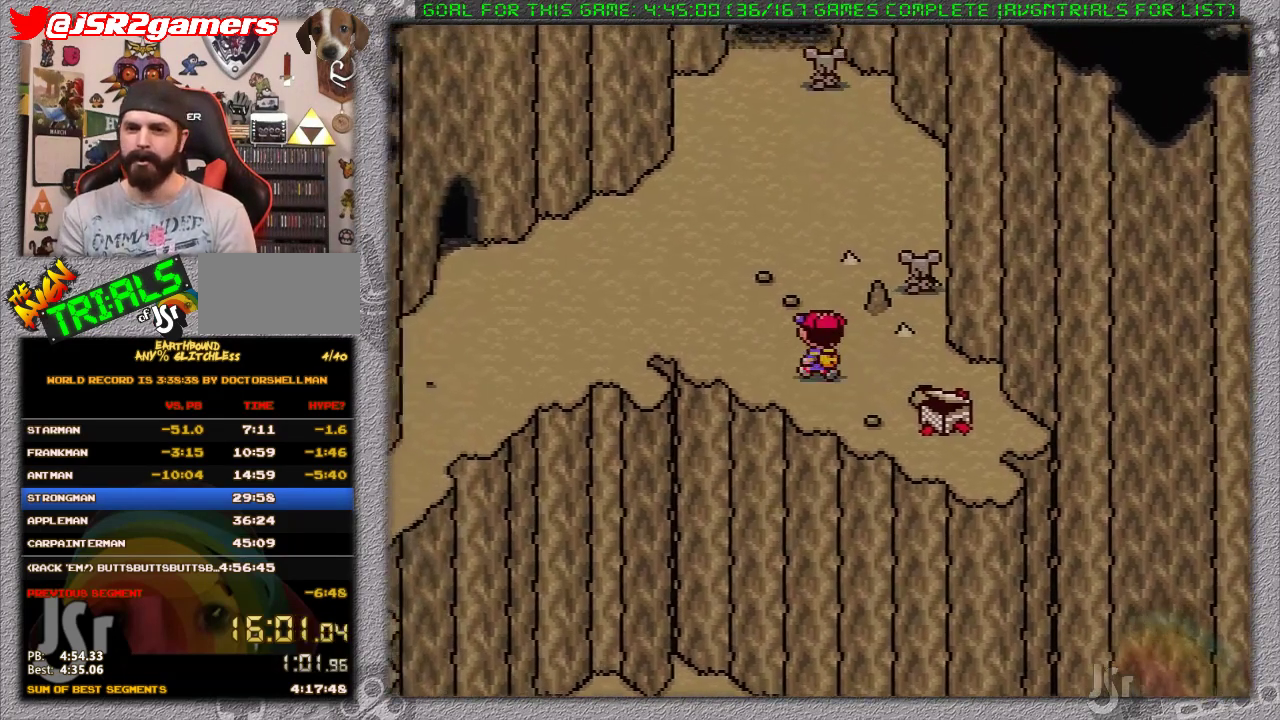
{"buttons": ["DPAD_UP", "DPAD_LEFT"], "events": []}